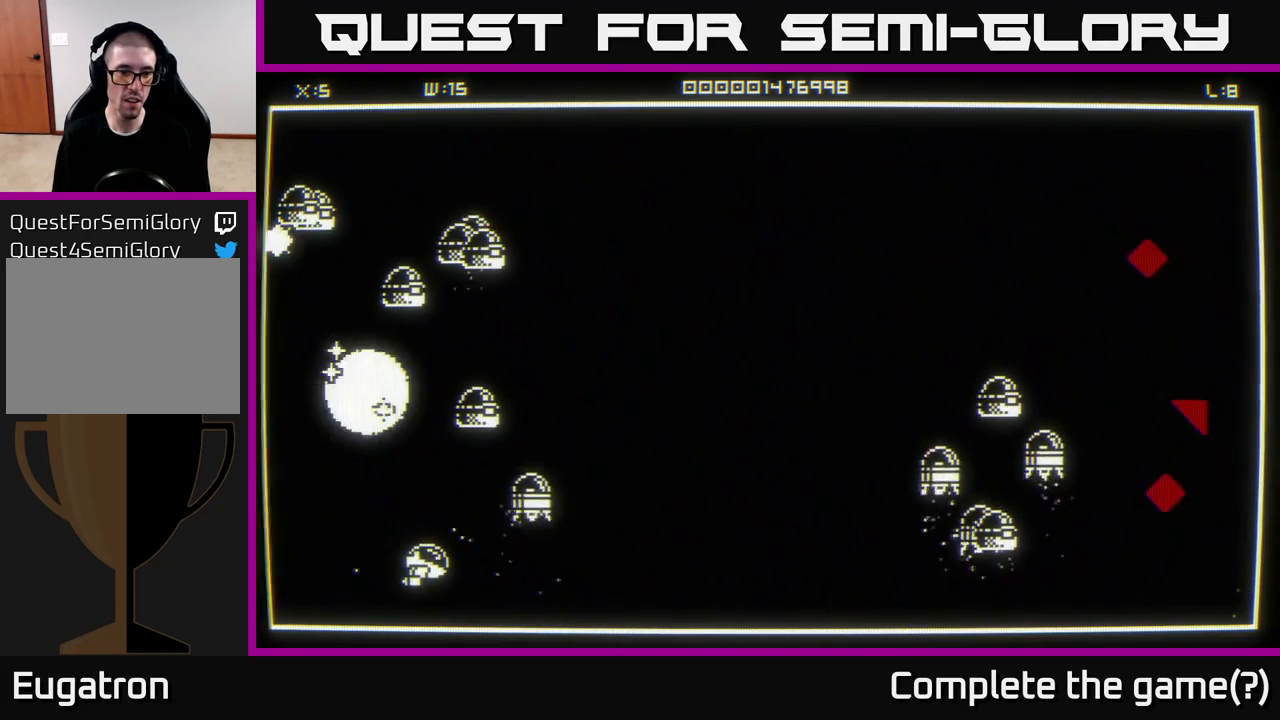
Gameplay with a controller (Xbox layout); each line is a JSON object with the inputs held at the frame after it. "events" lists button and stick changes between this image and that frame as [ms after this image, input, new state], when the widget could be followed in between.
{"buttons": [], "left_stick": "right", "right_stick": "up", "events": [[50, "right_stick", "up"], [100, "left_stick", "left"], [317, "left_stick", "up"], [367, "left_stick", "right"]]}
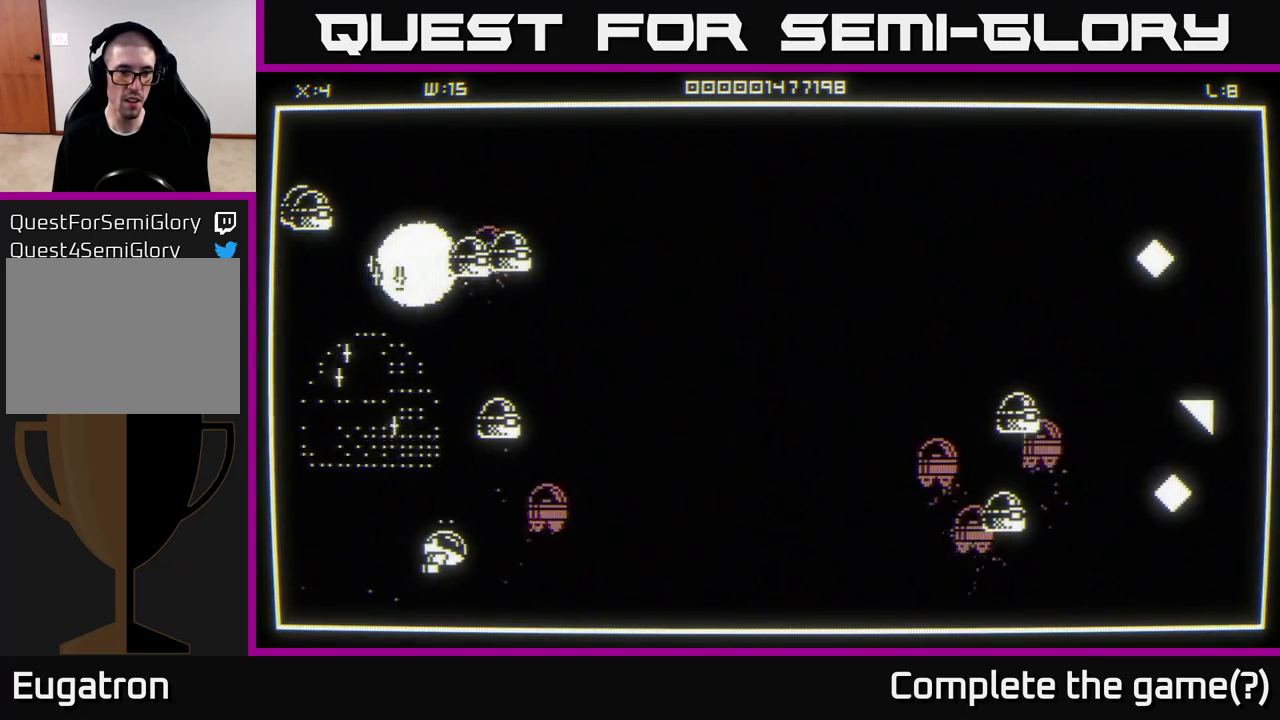
{"buttons": [], "left_stick": "up-left", "right_stick": "up", "events": [[183, "left_stick", "down-left"], [367, "left_stick", "down-right"], [467, "left_stick", "up-left"]]}
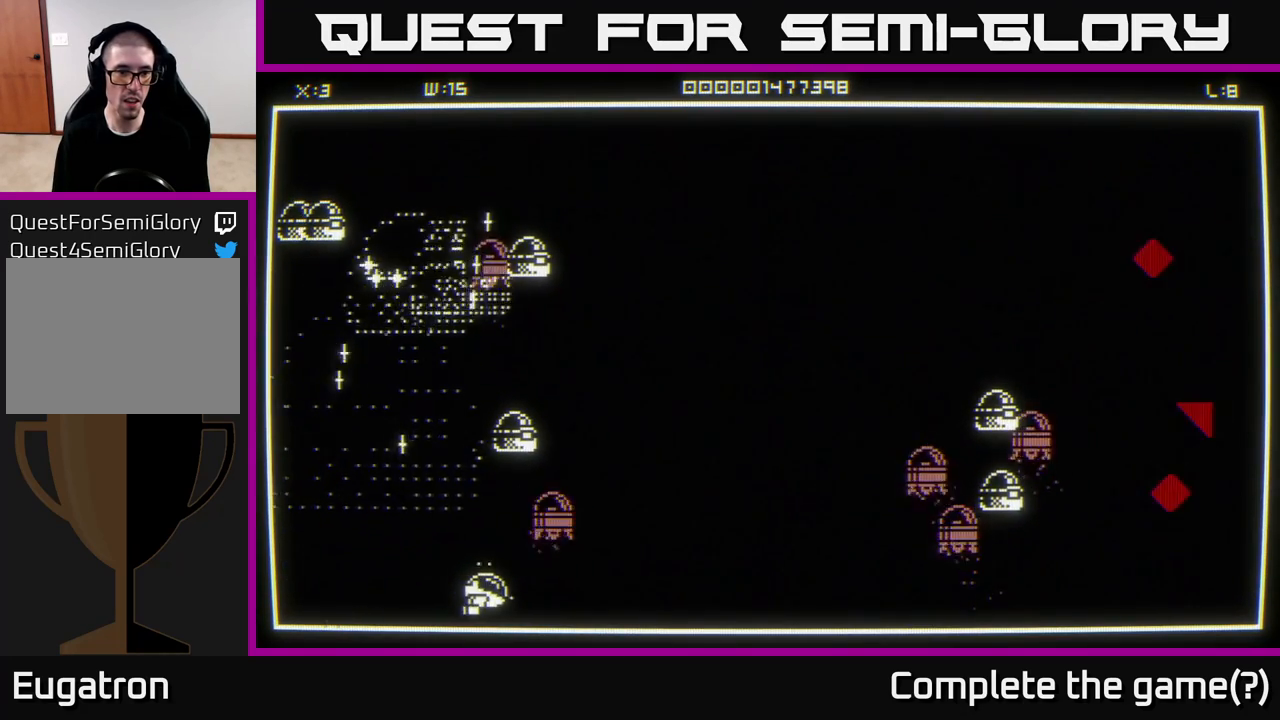
{"buttons": [], "left_stick": "up-left", "right_stick": "up-right", "events": [[83, "right_stick", "up-right"]]}
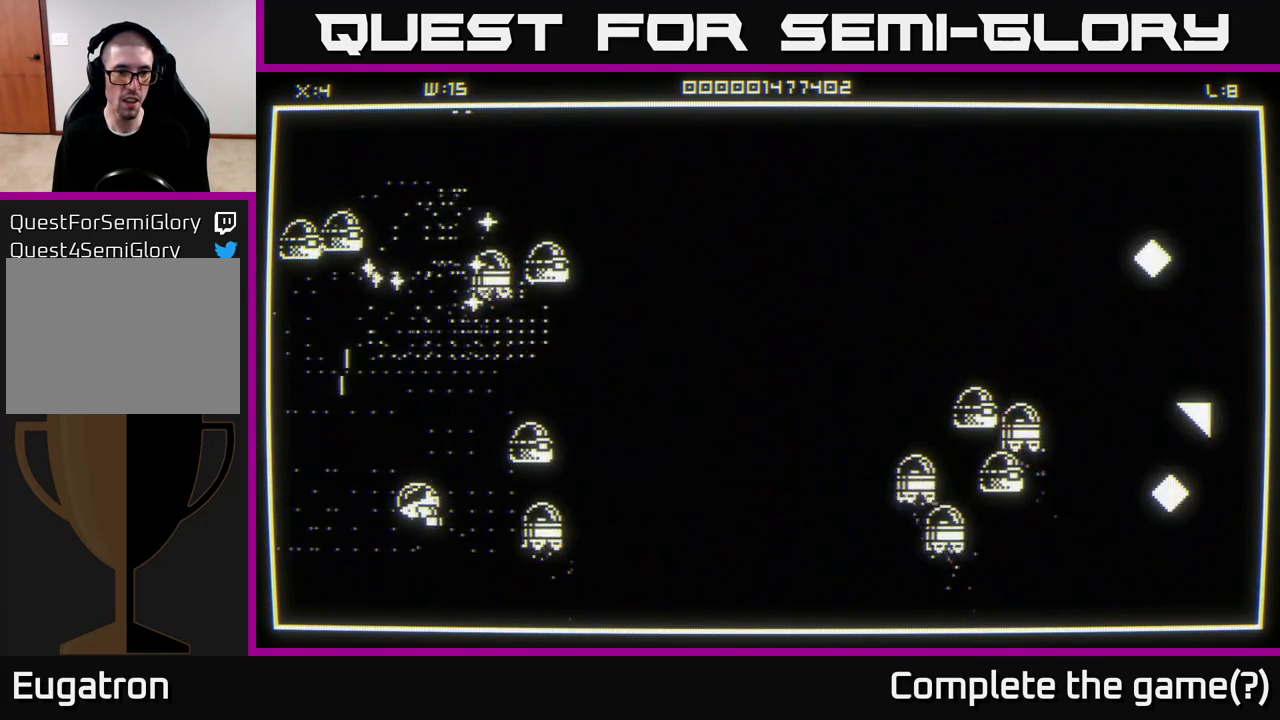
{"buttons": [], "left_stick": "right", "right_stick": "right", "events": [[17, "left_stick", "up"], [150, "right_stick", "right"], [283, "left_stick", "up-right"], [433, "left_stick", "right"]]}
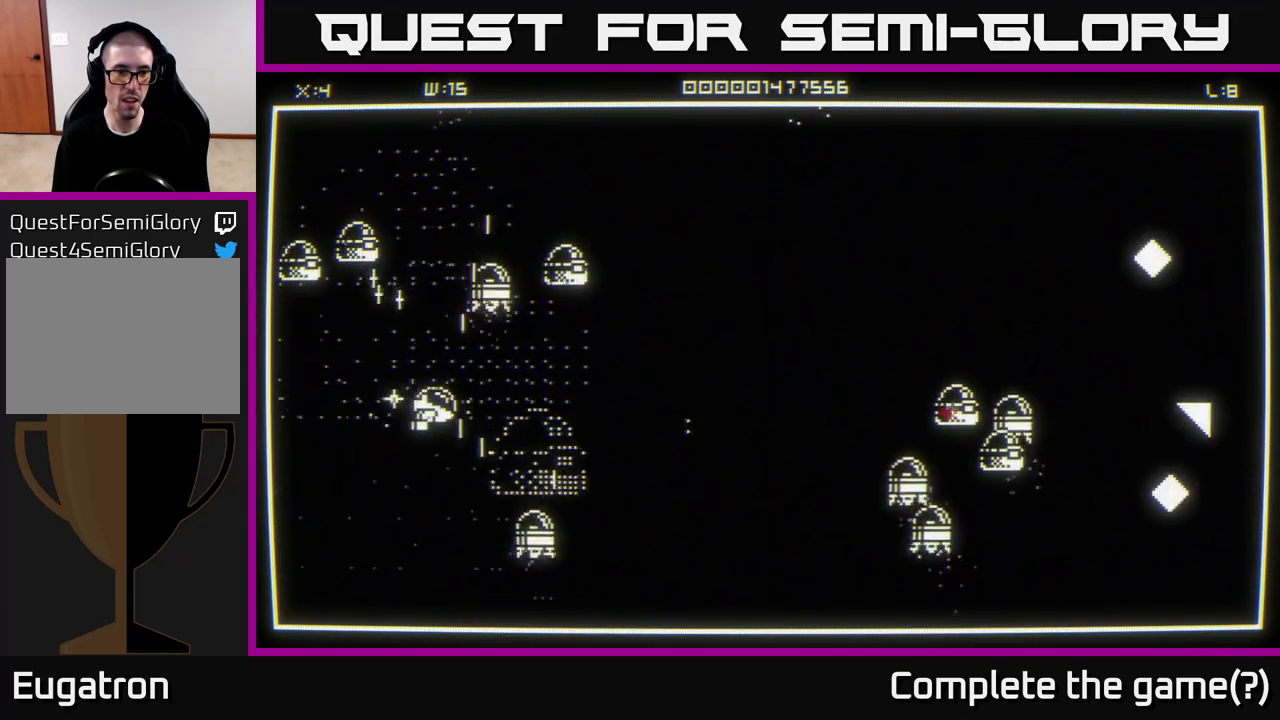
{"buttons": [], "left_stick": "right", "right_stick": "up", "events": [[83, "right_stick", "center"], [267, "right_stick", "up"]]}
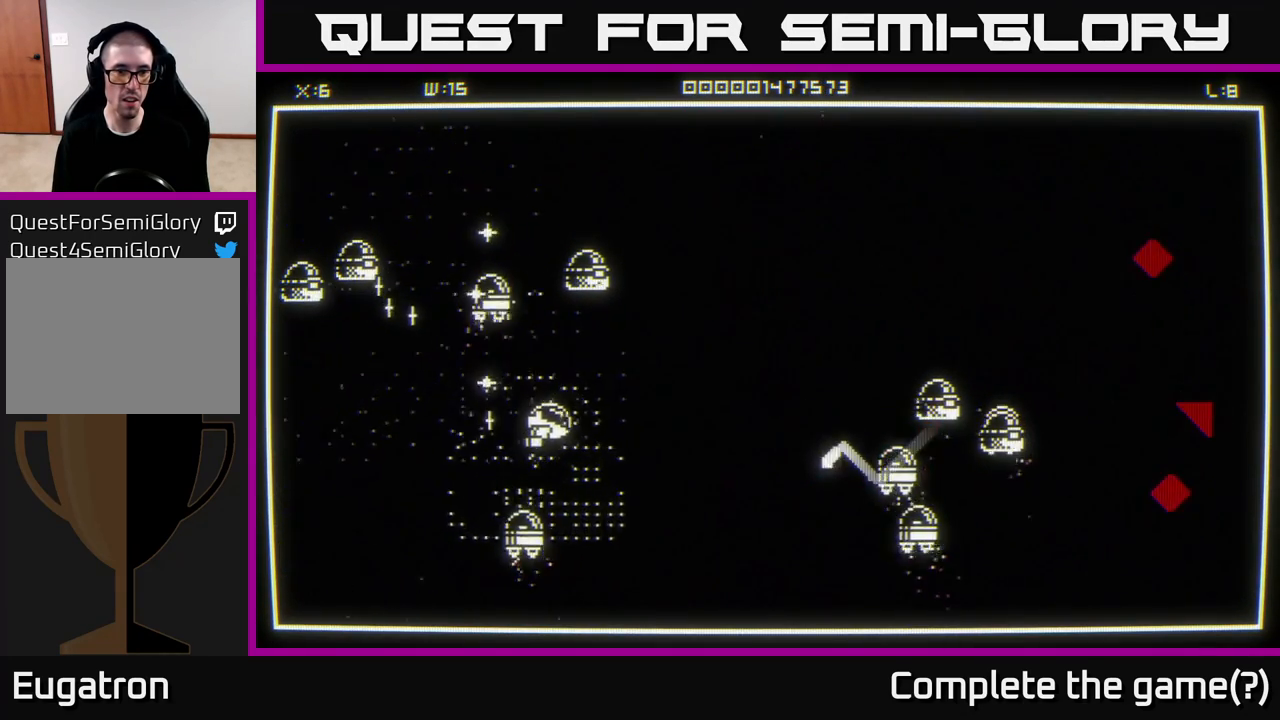
{"buttons": [], "left_stick": "down-left", "right_stick": "right", "events": [[67, "left_stick", "up-right"], [283, "left_stick", "down-left"], [317, "right_stick", "right"]]}
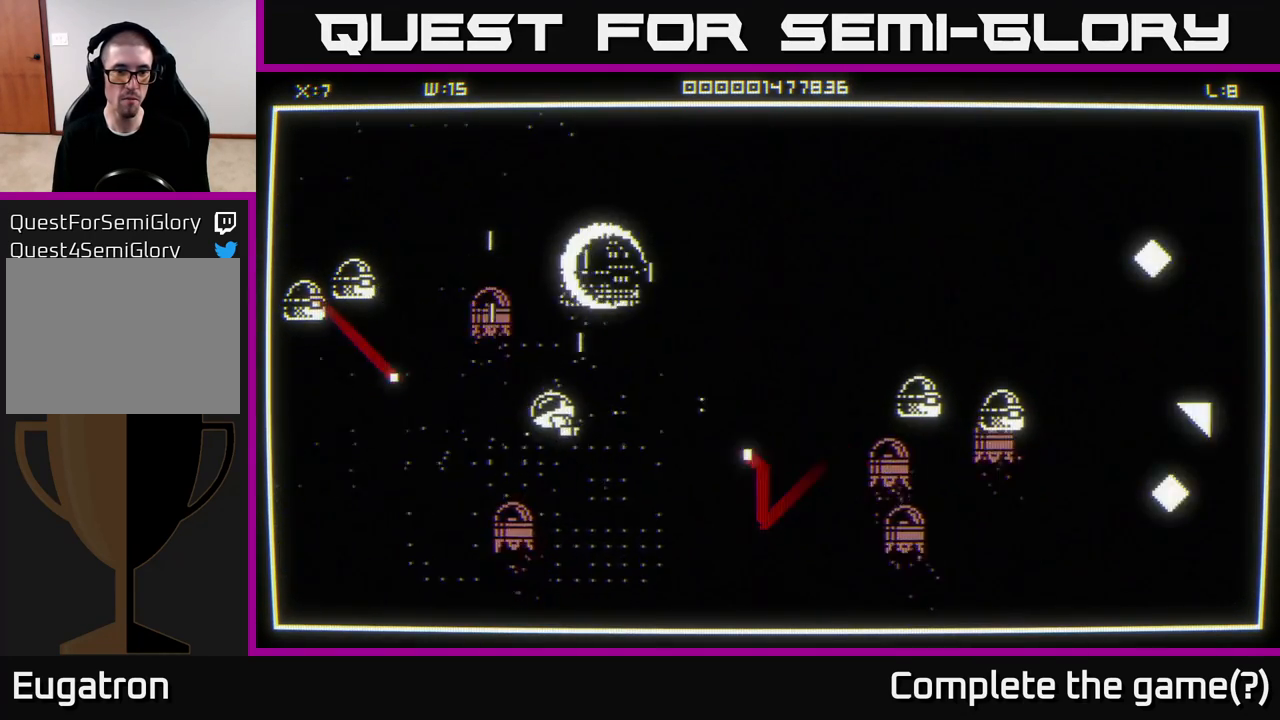
{"buttons": [], "left_stick": "left", "right_stick": "up-left", "events": [[150, "right_stick", "left"], [350, "left_stick", "left"], [367, "right_stick", "up"], [500, "right_stick", "up-left"]]}
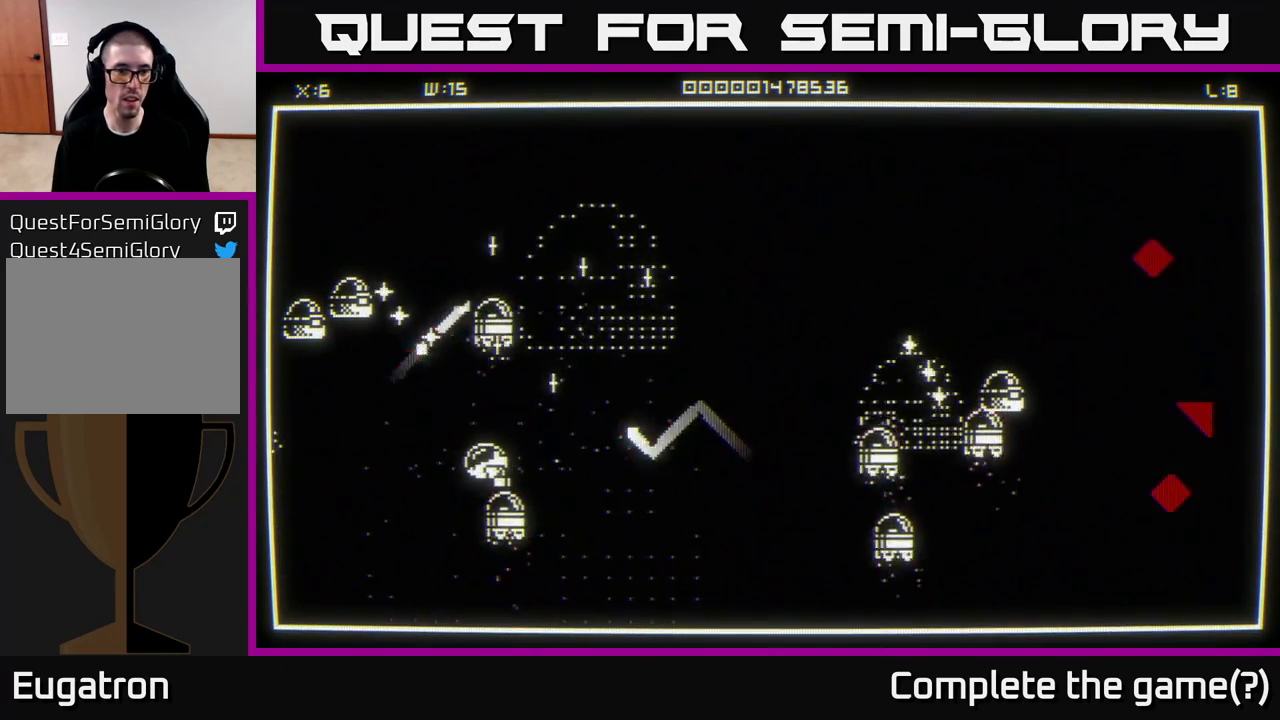
{"buttons": [], "left_stick": "down-left", "right_stick": "up", "events": [[333, "left_stick", "down-left"], [500, "right_stick", "up"]]}
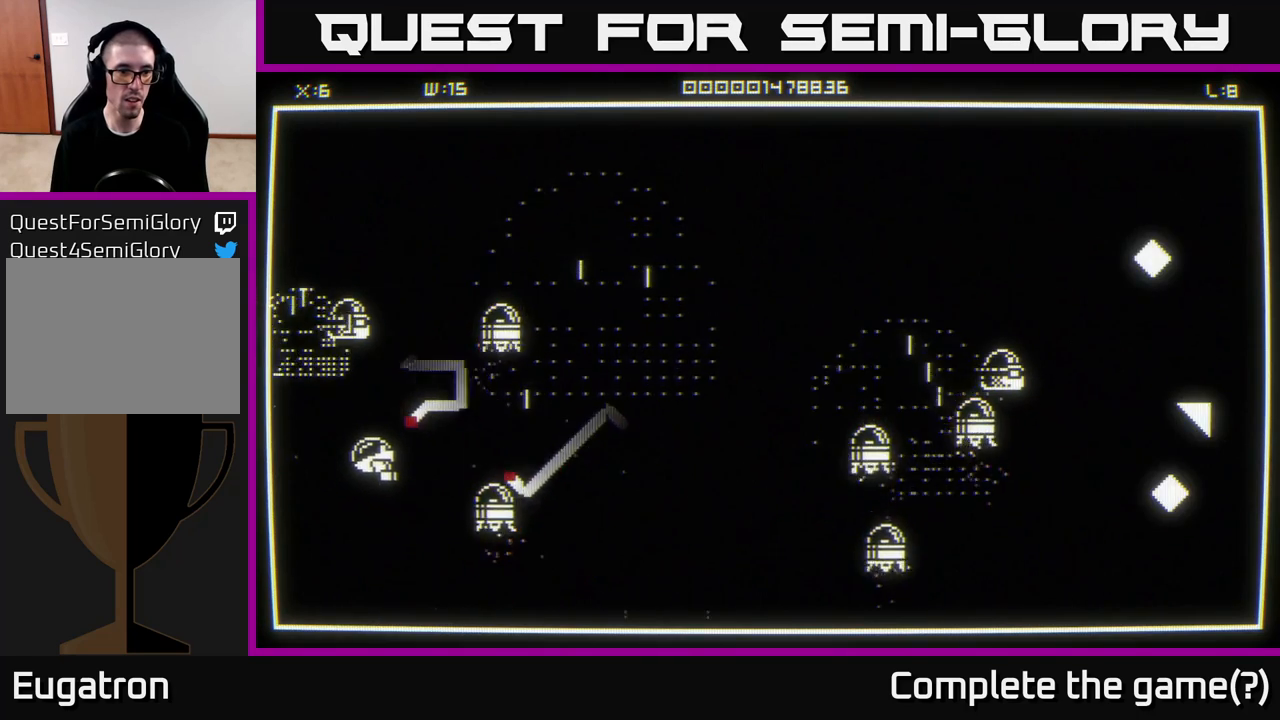
{"buttons": [], "left_stick": "down-right", "right_stick": "up", "events": [[117, "right_stick", "up-right"], [200, "left_stick", "down"], [433, "left_stick", "down-right"], [483, "right_stick", "up"]]}
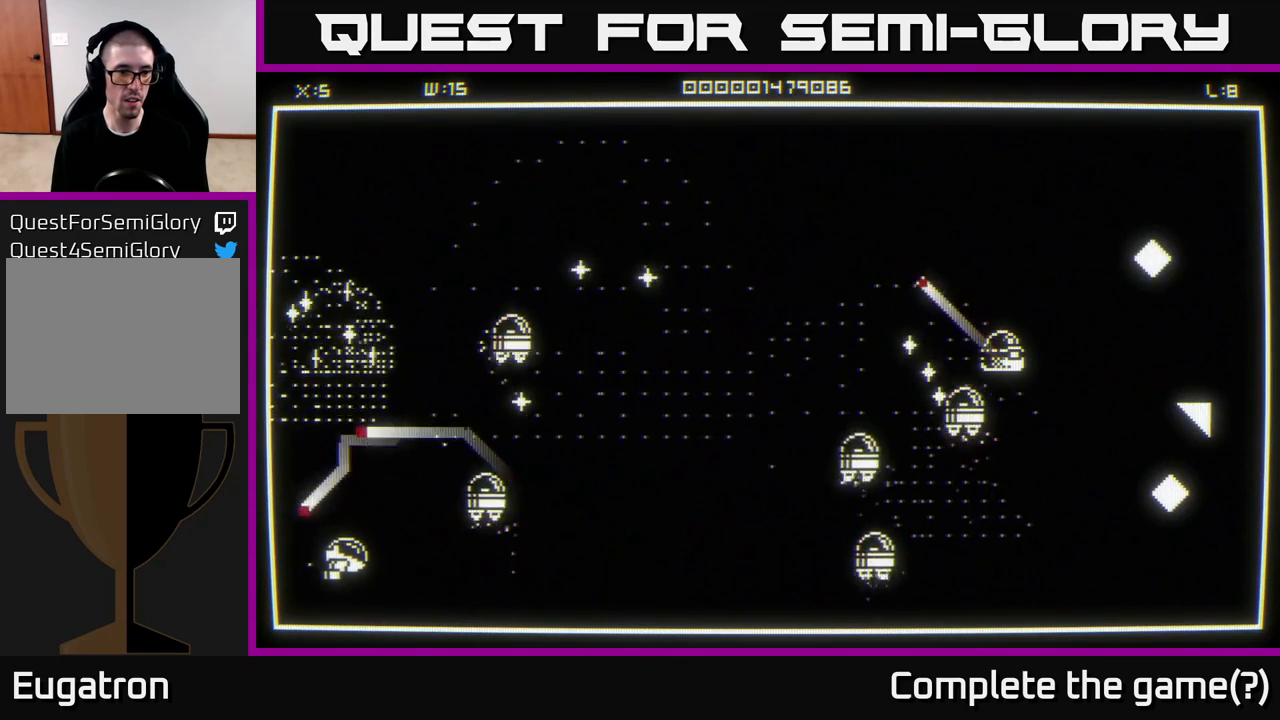
{"buttons": [], "left_stick": "right", "right_stick": "left", "events": [[133, "right_stick", "up-left"], [250, "left_stick", "right"], [300, "right_stick", "left"]]}
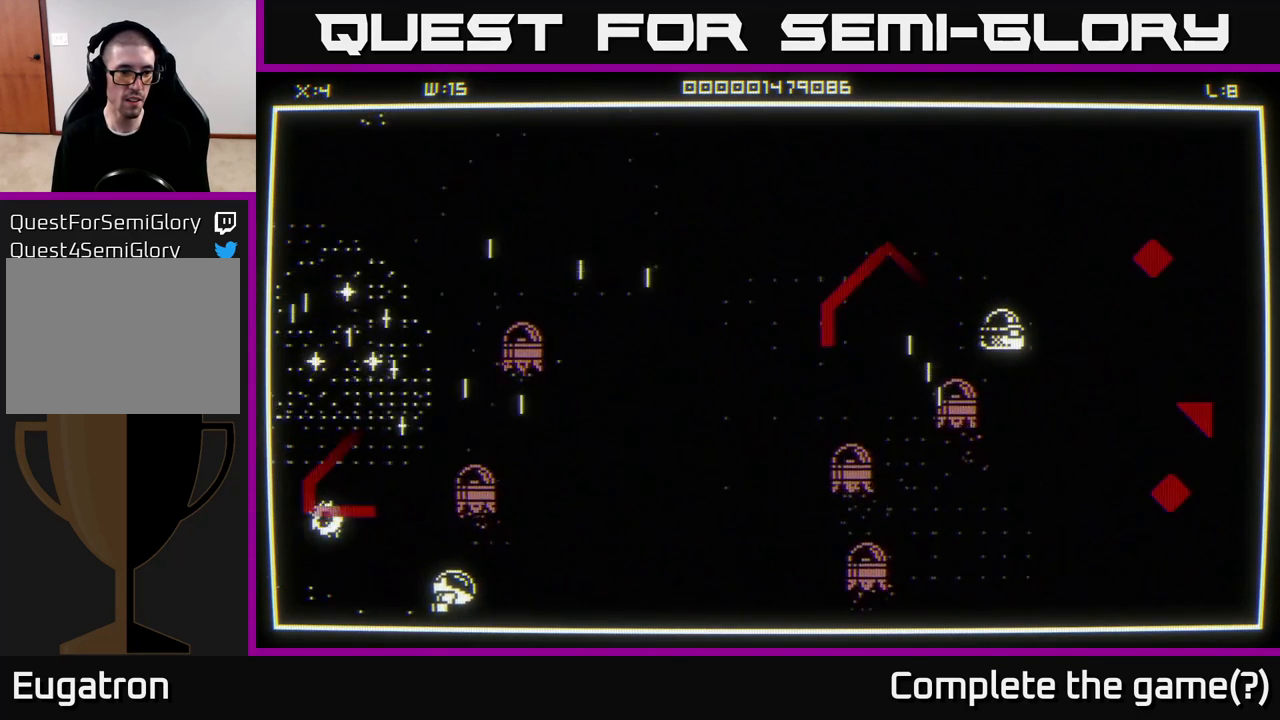
{"buttons": [], "left_stick": "up-right", "right_stick": "left", "events": [[17, "right_stick", "up-left"], [350, "right_stick", "left"], [483, "left_stick", "up-right"]]}
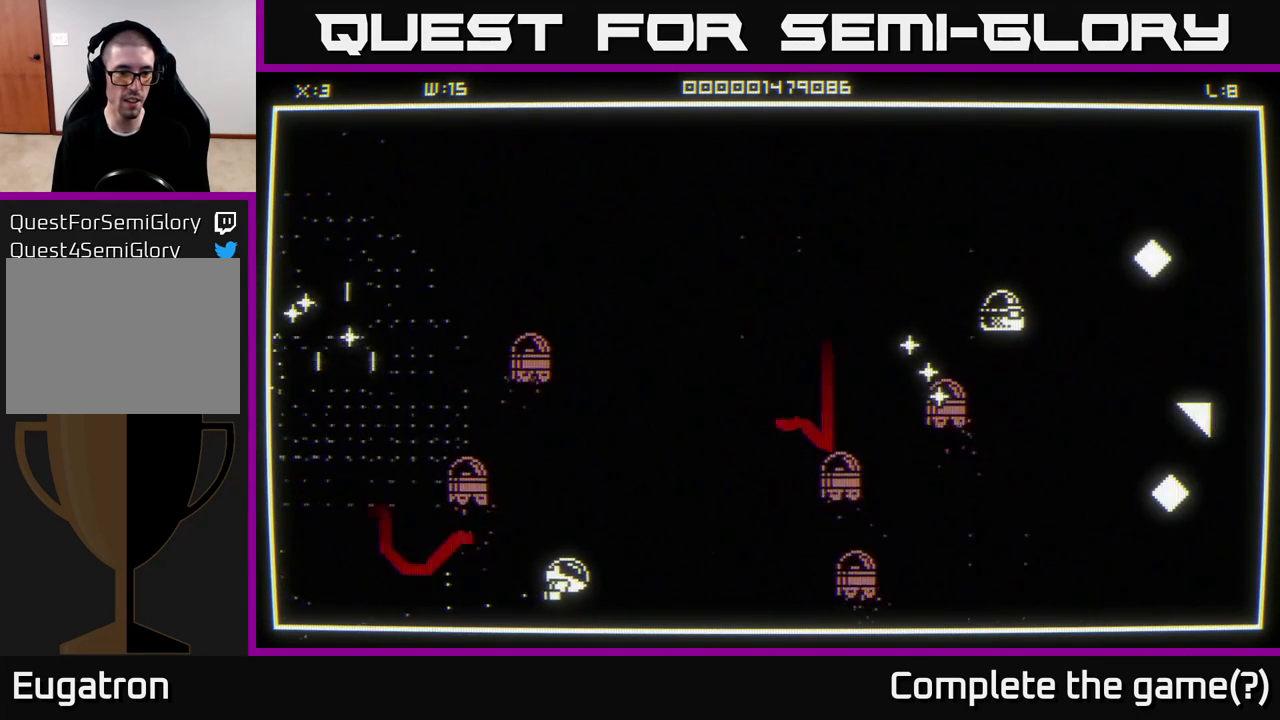
{"buttons": [], "left_stick": "up-left", "right_stick": "right", "events": [[100, "left_stick", "up"], [300, "right_stick", "down-left"], [333, "left_stick", "up-left"], [400, "right_stick", "right"]]}
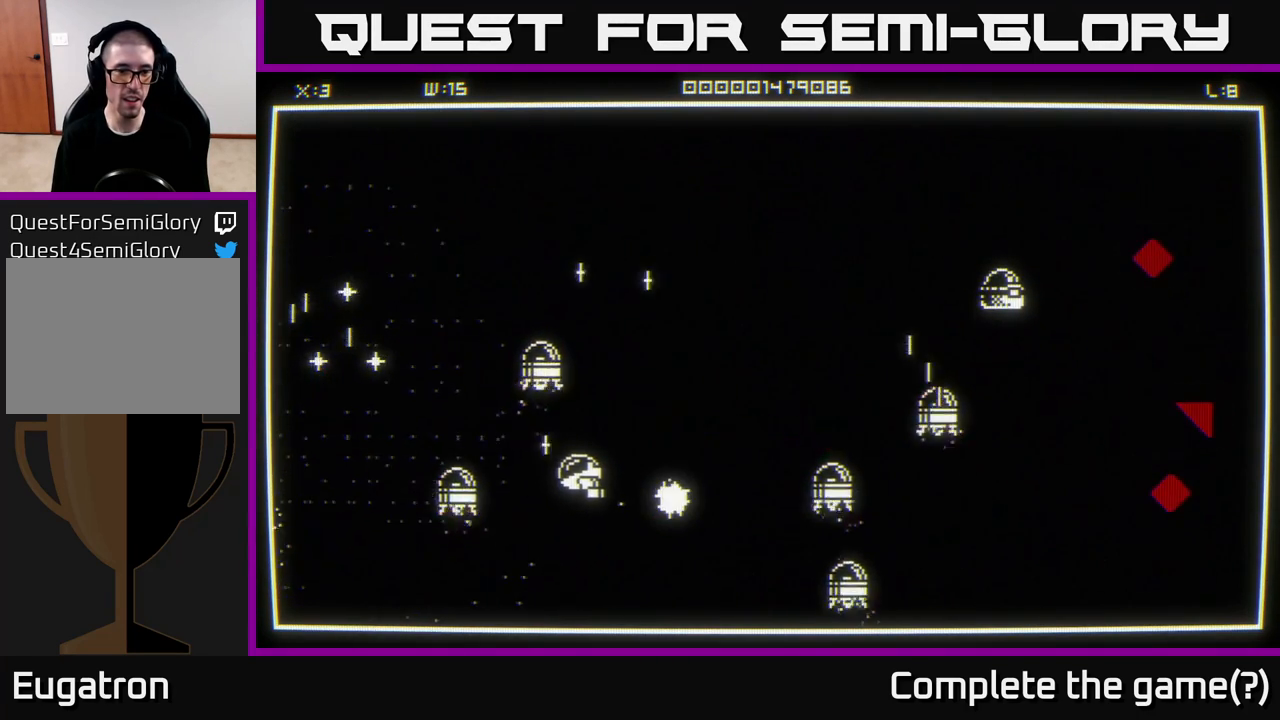
{"buttons": [], "left_stick": "left", "right_stick": "center", "events": [[233, "left_stick", "left"], [300, "right_stick", "center"]]}
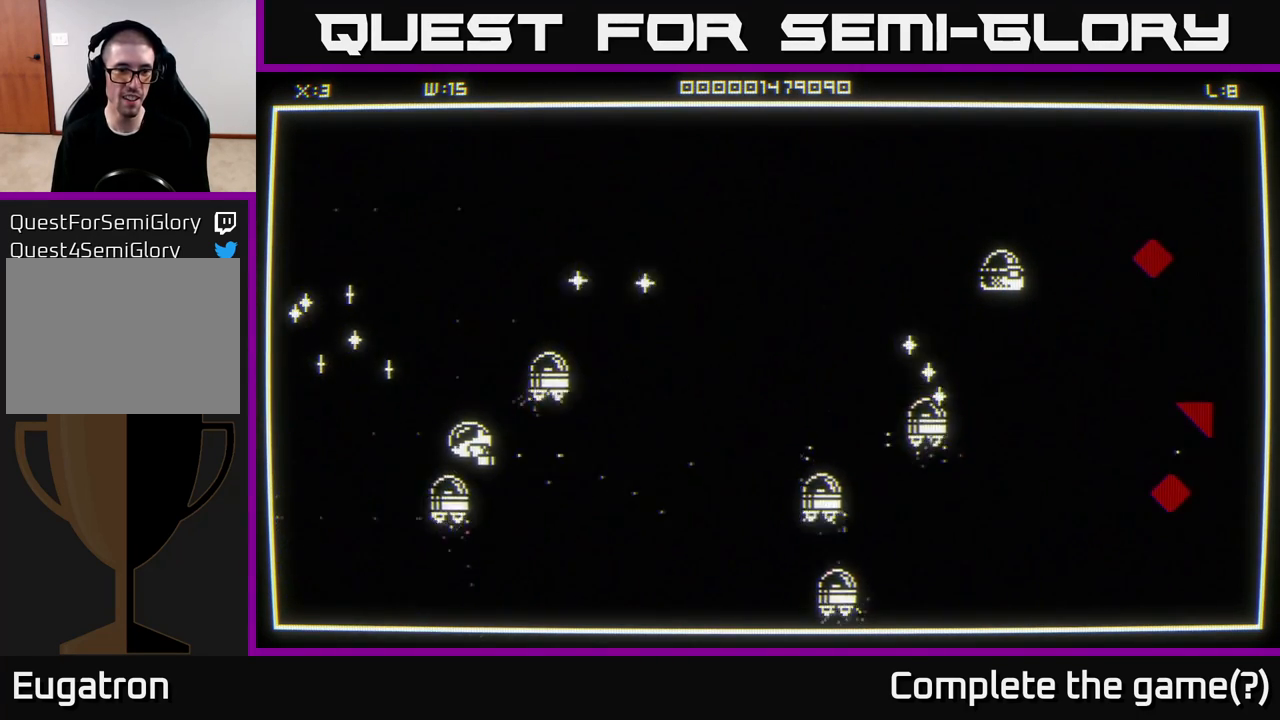
{"buttons": [], "left_stick": "up-left", "right_stick": "center", "events": [[17, "left_stick", "up-left"]]}
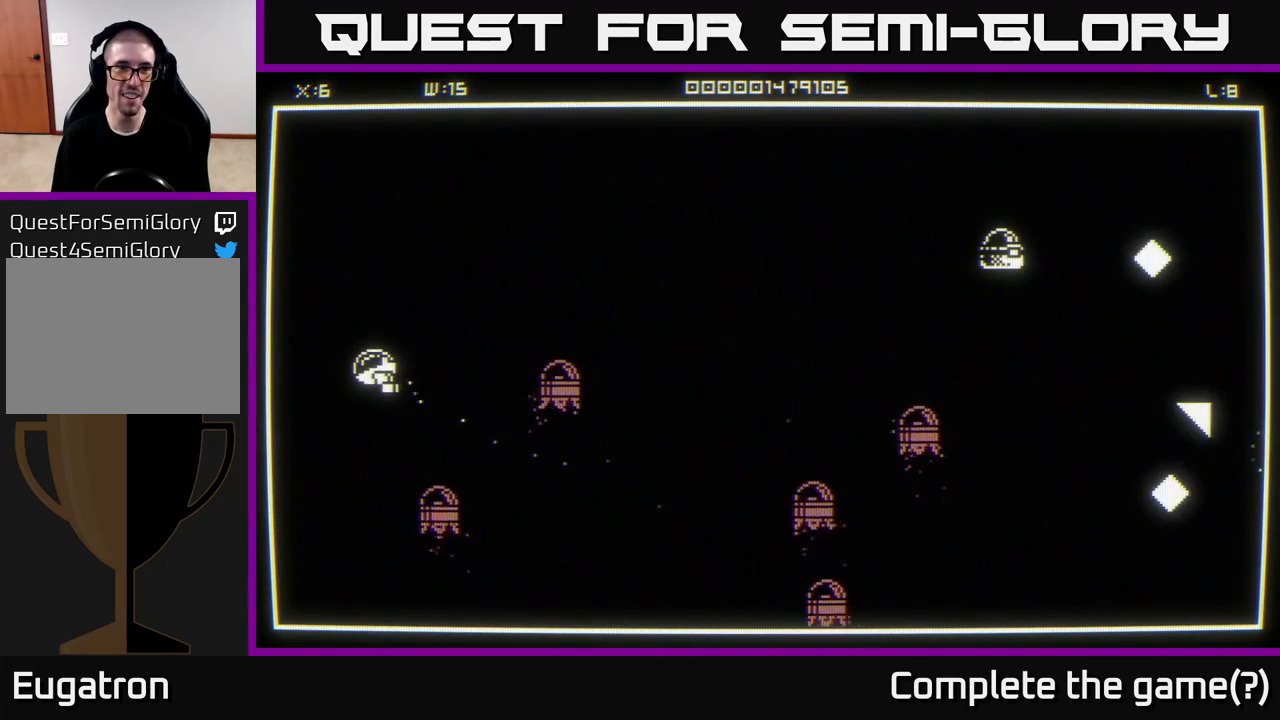
{"buttons": [], "left_stick": "right", "right_stick": "center", "events": [[117, "left_stick", "up-right"], [233, "left_stick", "right"]]}
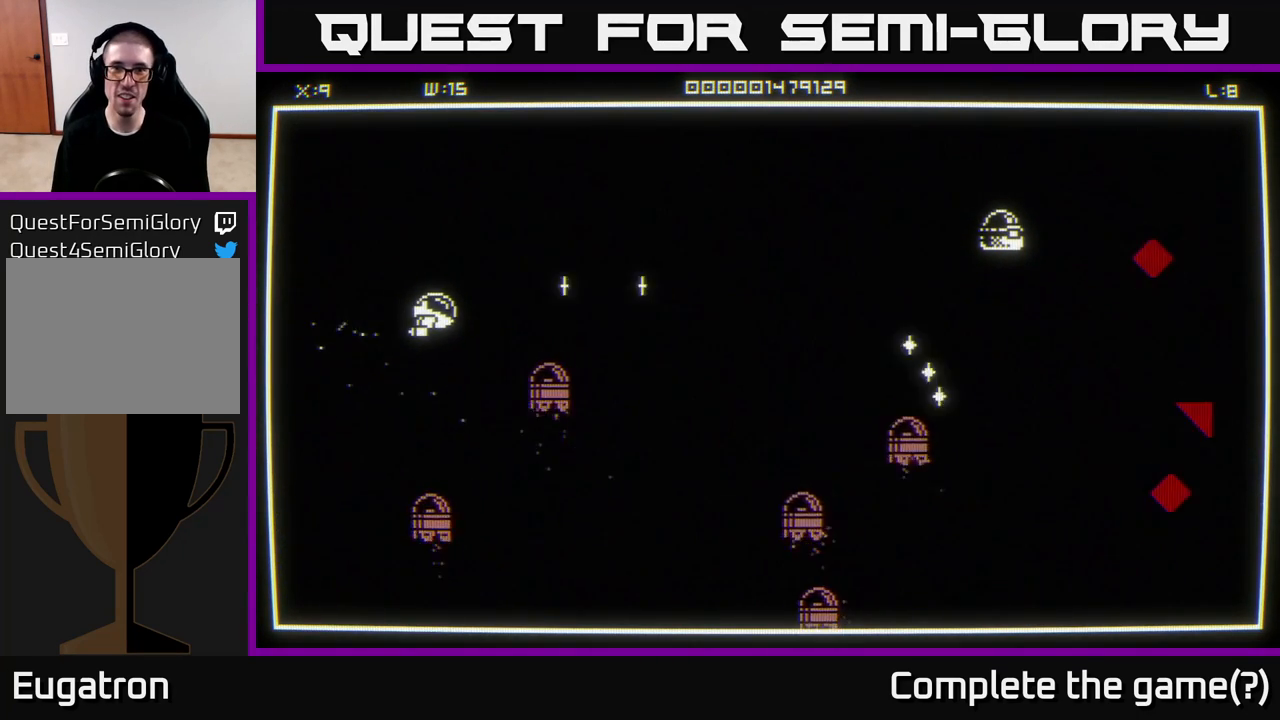
{"buttons": [], "left_stick": "right", "right_stick": "center", "events": [[283, "left_stick", "up-right"], [450, "left_stick", "right"]]}
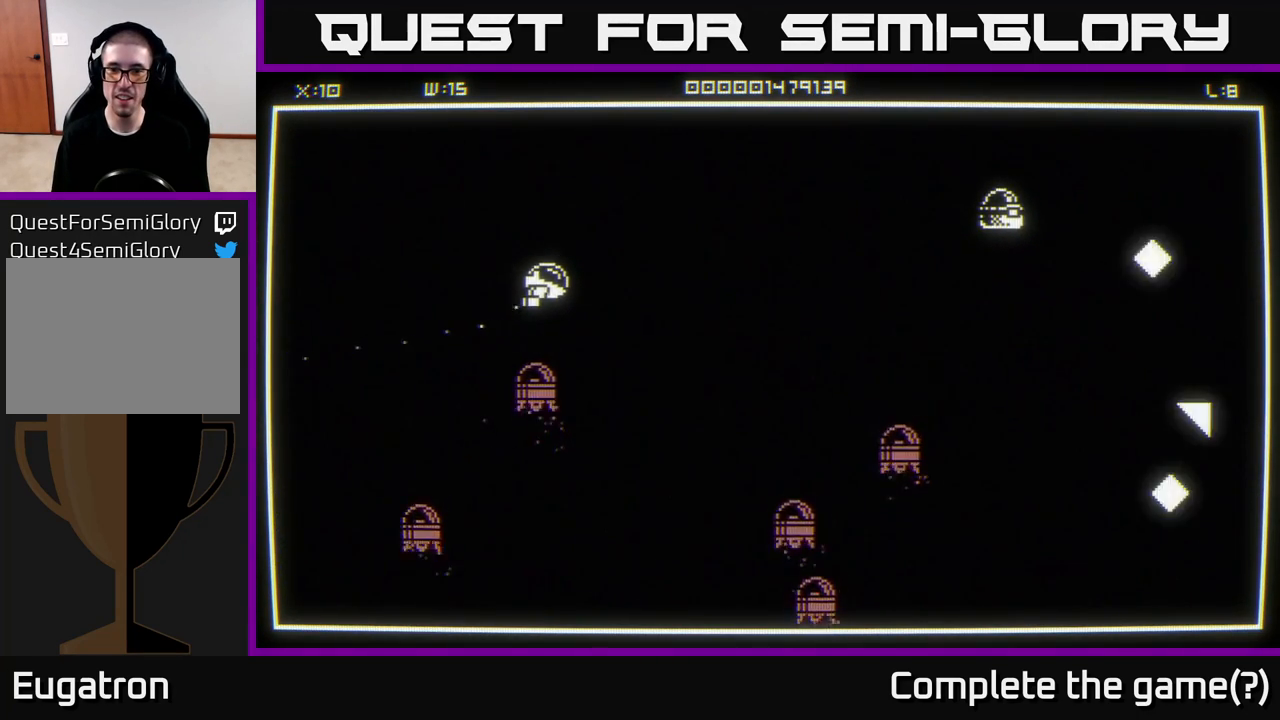
{"buttons": [], "left_stick": "right", "right_stick": "center", "events": []}
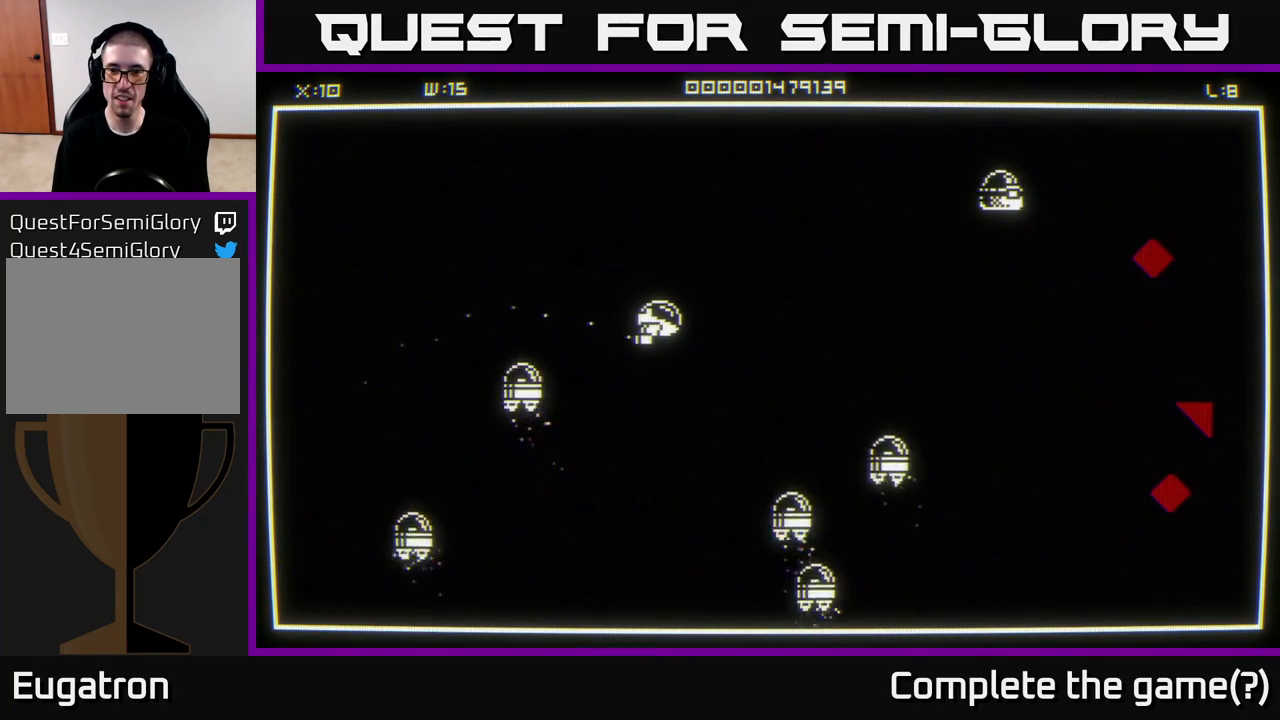
{"buttons": [], "left_stick": "up-right", "right_stick": "center", "events": [[233, "left_stick", "down-right"], [433, "left_stick", "up-right"]]}
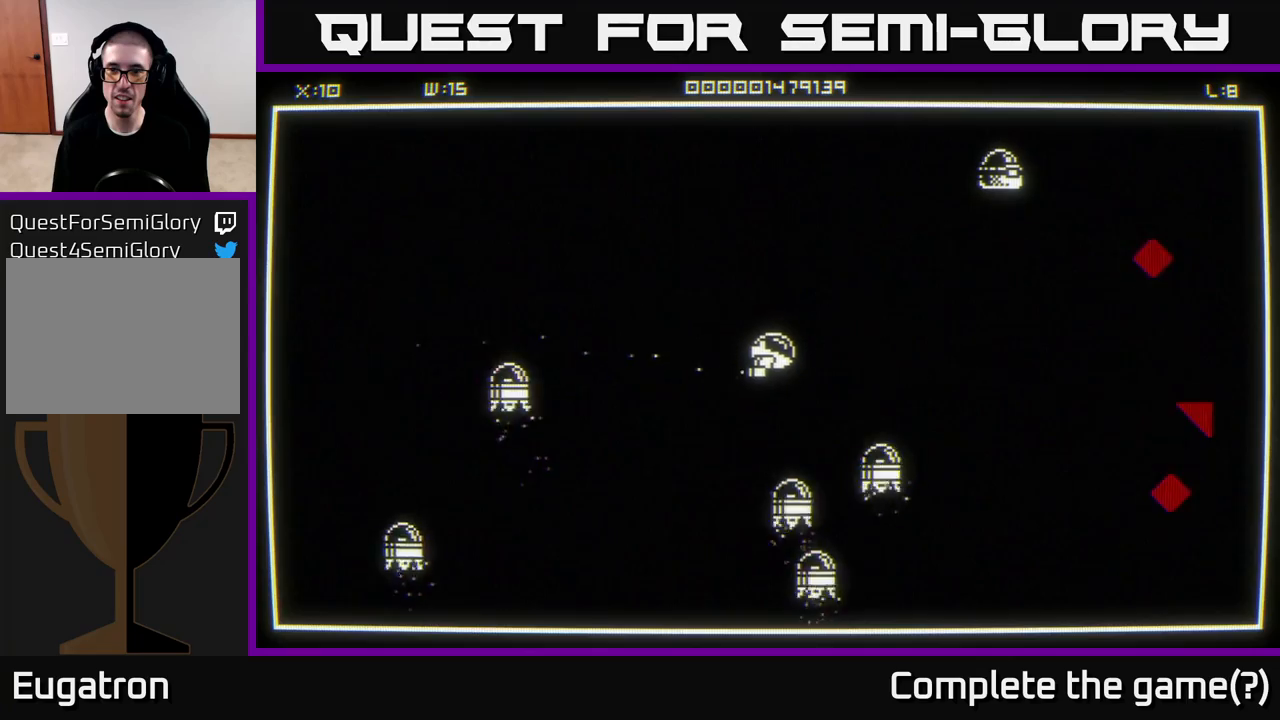
{"buttons": [], "left_stick": "right", "right_stick": "right", "events": [[417, "left_stick", "right"], [417, "right_stick", "right"]]}
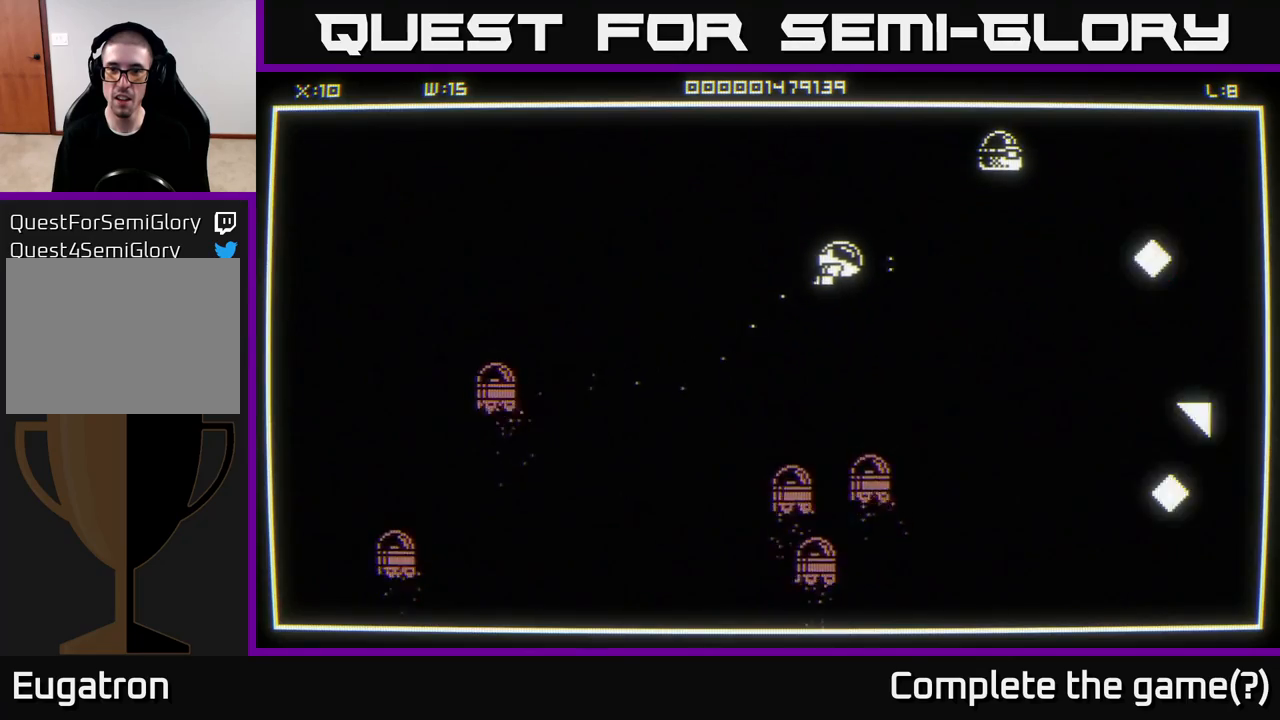
{"buttons": [], "left_stick": "down-right", "right_stick": "center", "events": [[50, "right_stick", "center"], [83, "left_stick", "down-right"]]}
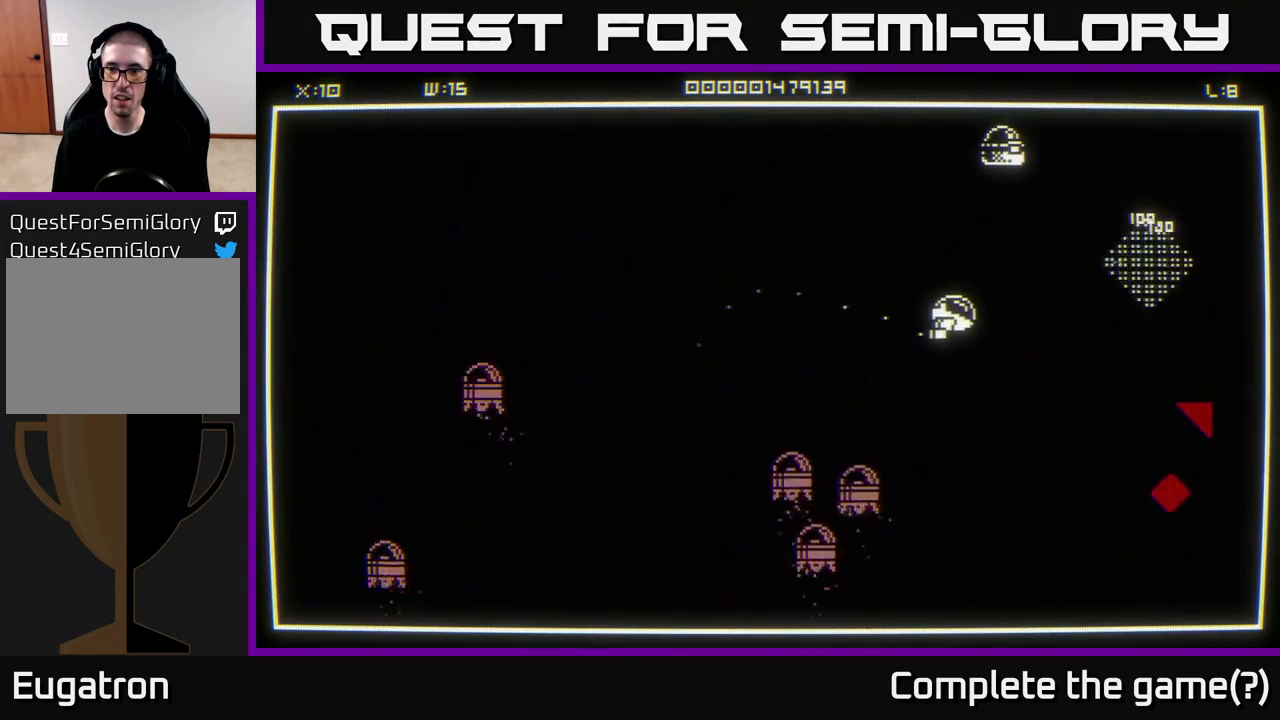
{"buttons": [], "left_stick": "down", "right_stick": "up", "events": [[117, "right_stick", "up"], [267, "left_stick", "down"]]}
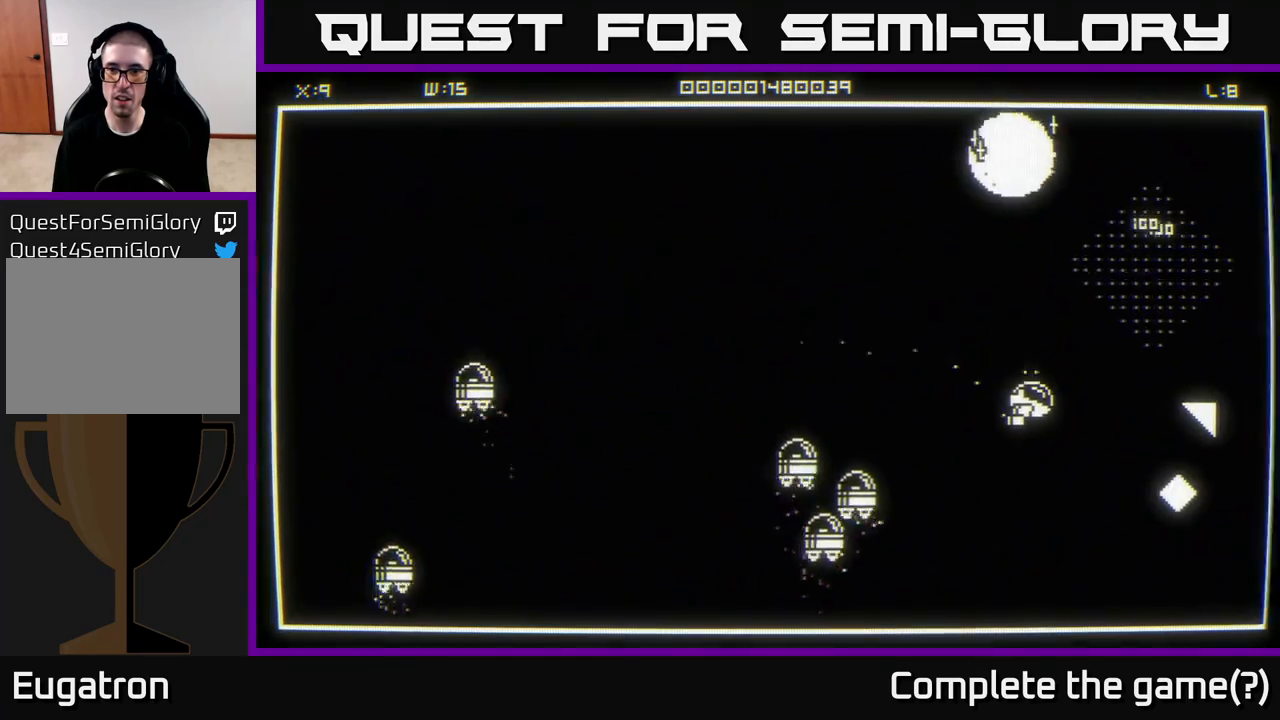
{"buttons": [], "left_stick": "down", "right_stick": "right", "events": [[33, "left_stick", "down-right"], [33, "right_stick", "center"], [183, "right_stick", "right"], [383, "left_stick", "center"], [450, "left_stick", "down"]]}
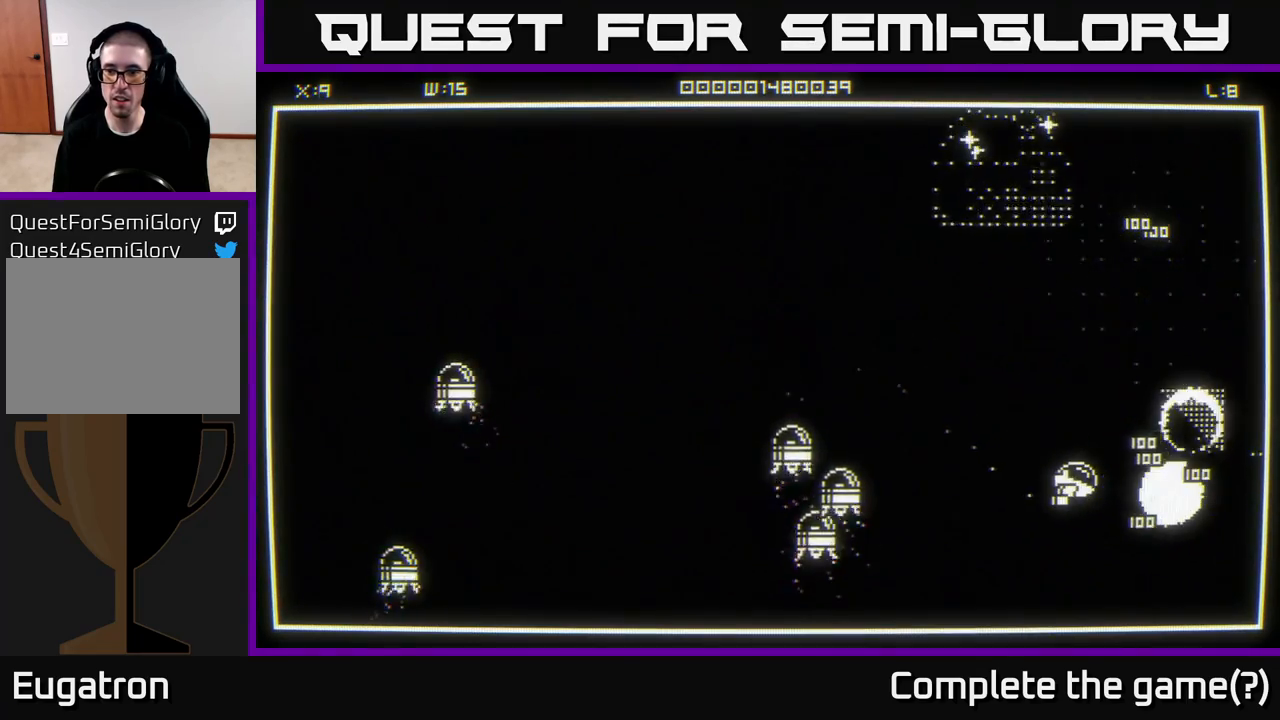
{"buttons": [], "left_stick": "right", "right_stick": "center", "events": [[117, "right_stick", "center"], [150, "left_stick", "up"], [267, "left_stick", "up-right"], [367, "left_stick", "right"]]}
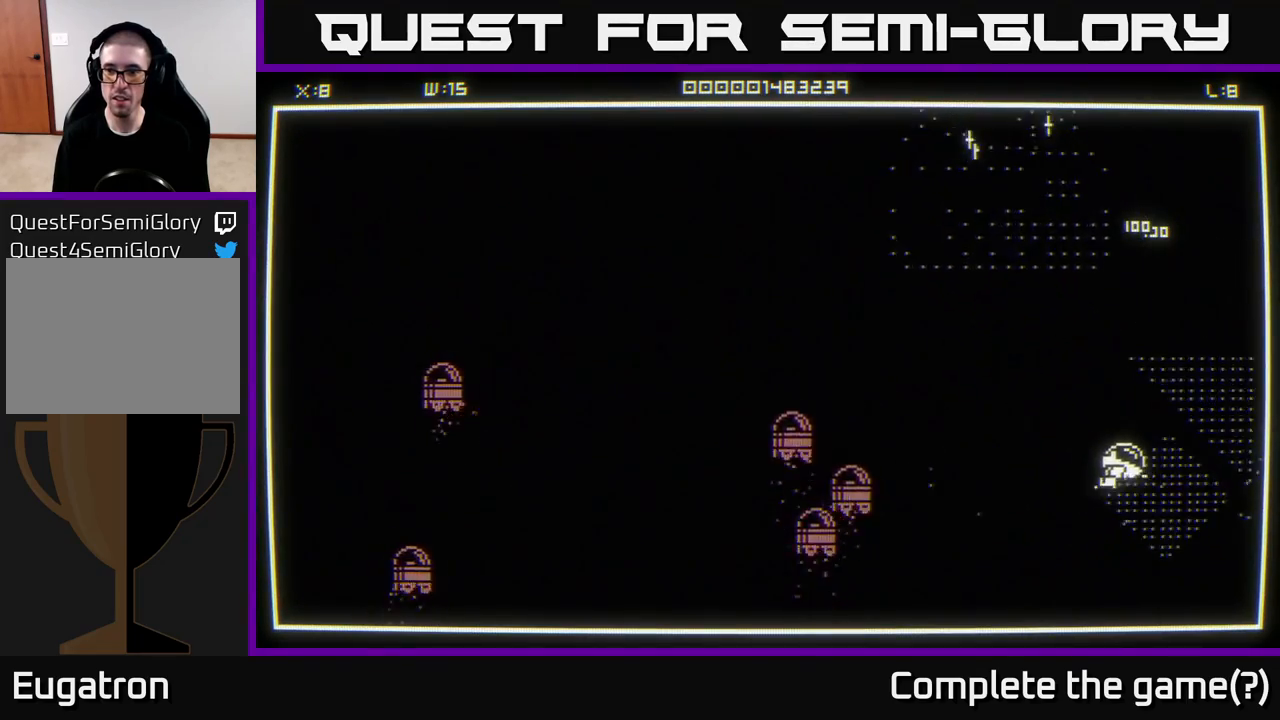
{"buttons": [], "left_stick": "up-left", "right_stick": "center", "events": [[67, "left_stick", "up"], [150, "left_stick", "up-left"]]}
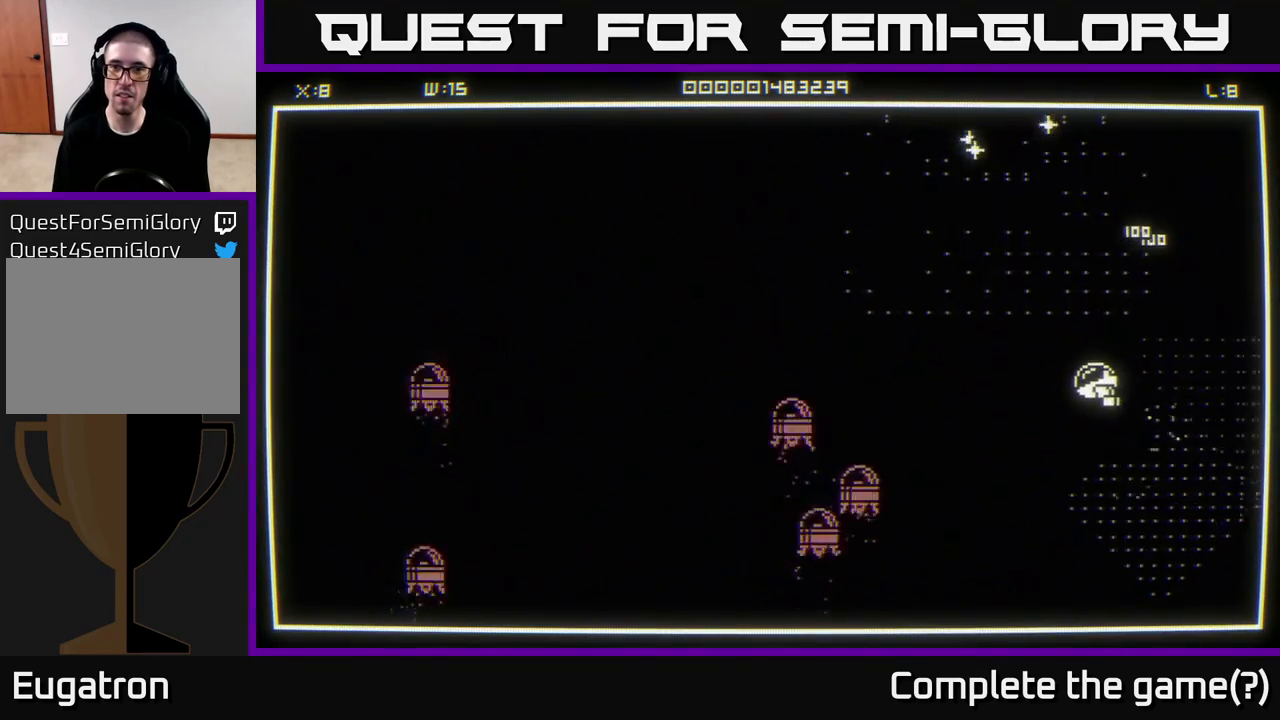
{"buttons": [], "left_stick": "up-left", "right_stick": "center", "events": []}
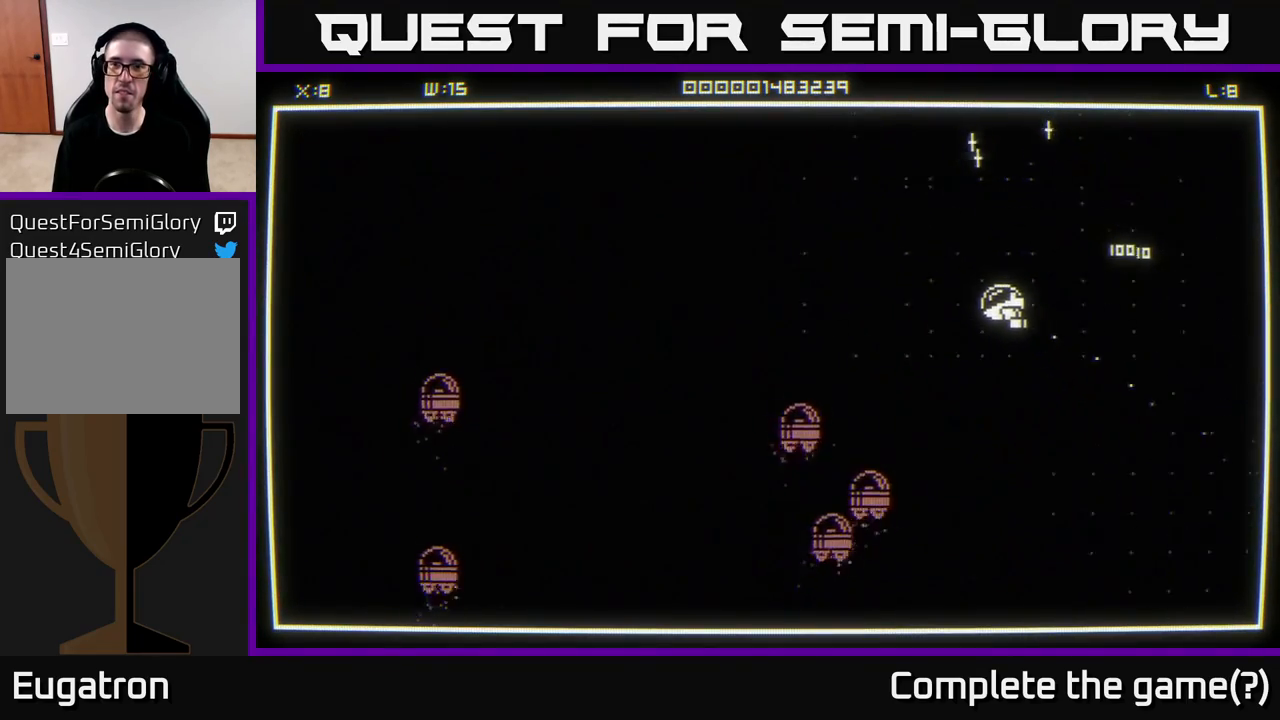
{"buttons": [], "left_stick": "up-right", "right_stick": "center", "events": [[217, "left_stick", "up"], [467, "left_stick", "up-right"]]}
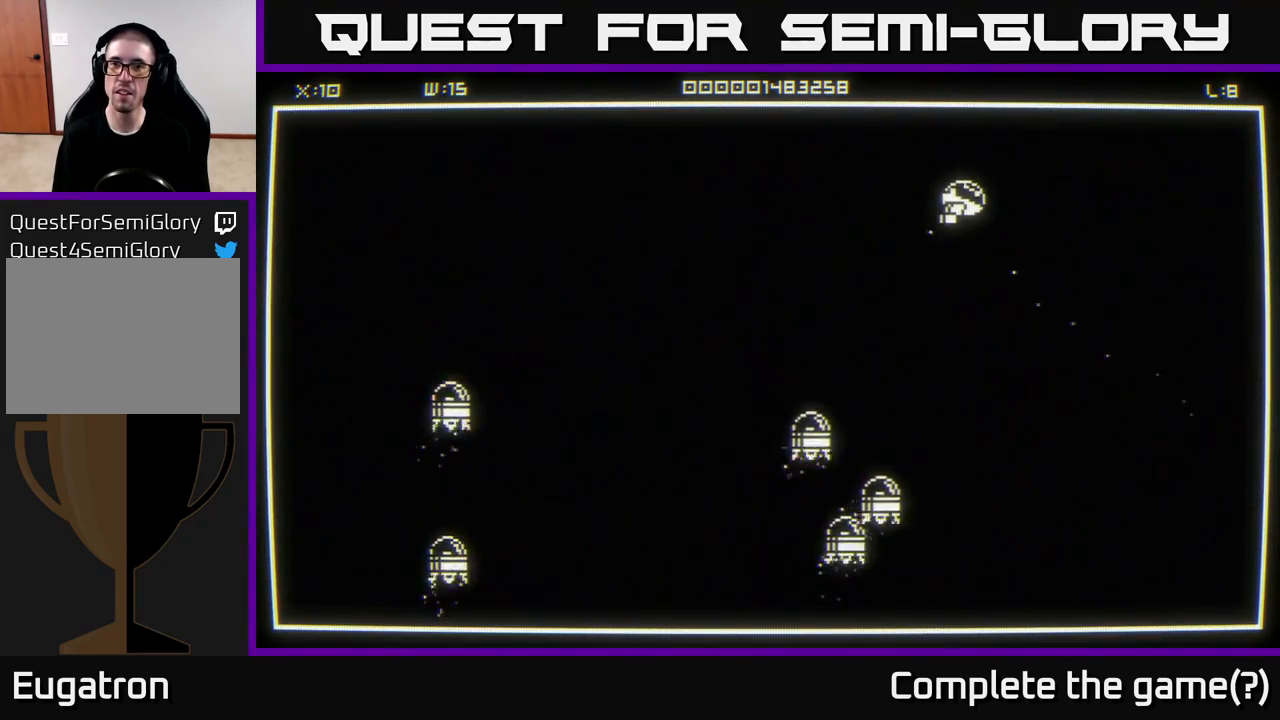
{"buttons": [], "left_stick": "down-right", "right_stick": "center", "events": [[100, "left_stick", "right"], [300, "left_stick", "down-right"]]}
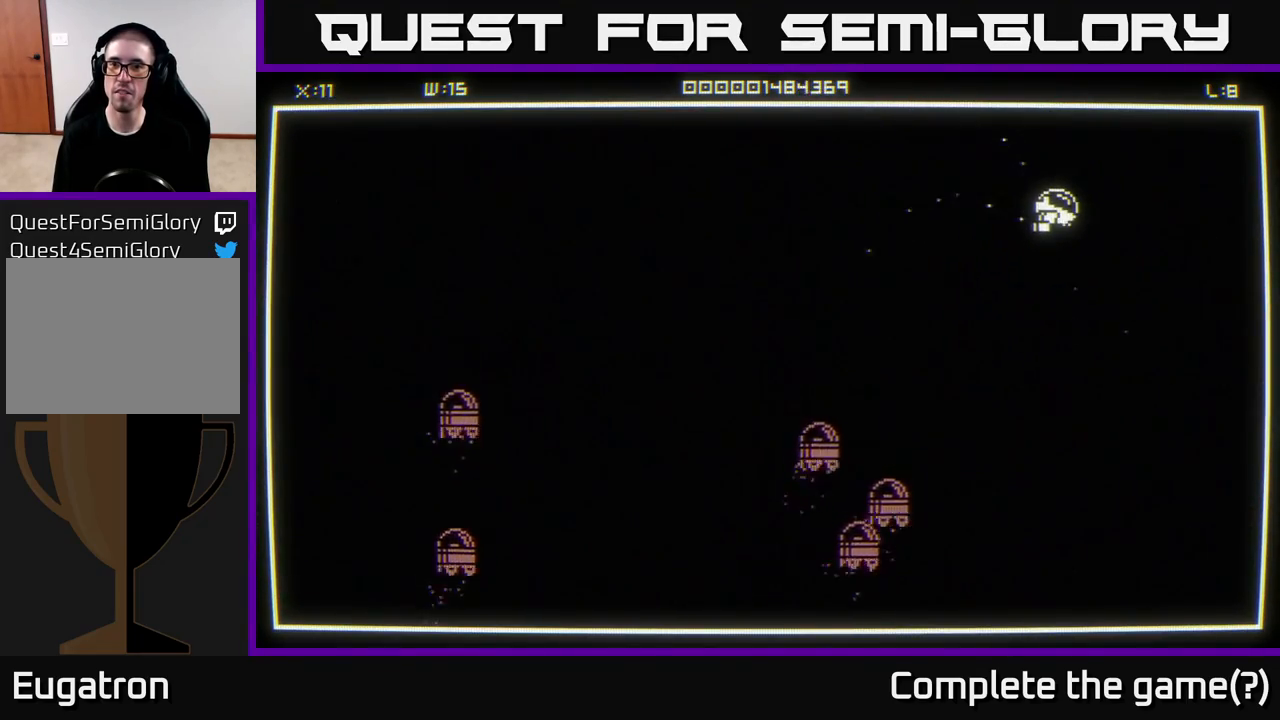
{"buttons": [], "left_stick": "center", "right_stick": "center", "events": [[267, "left_stick", "down"], [383, "left_stick", "center"]]}
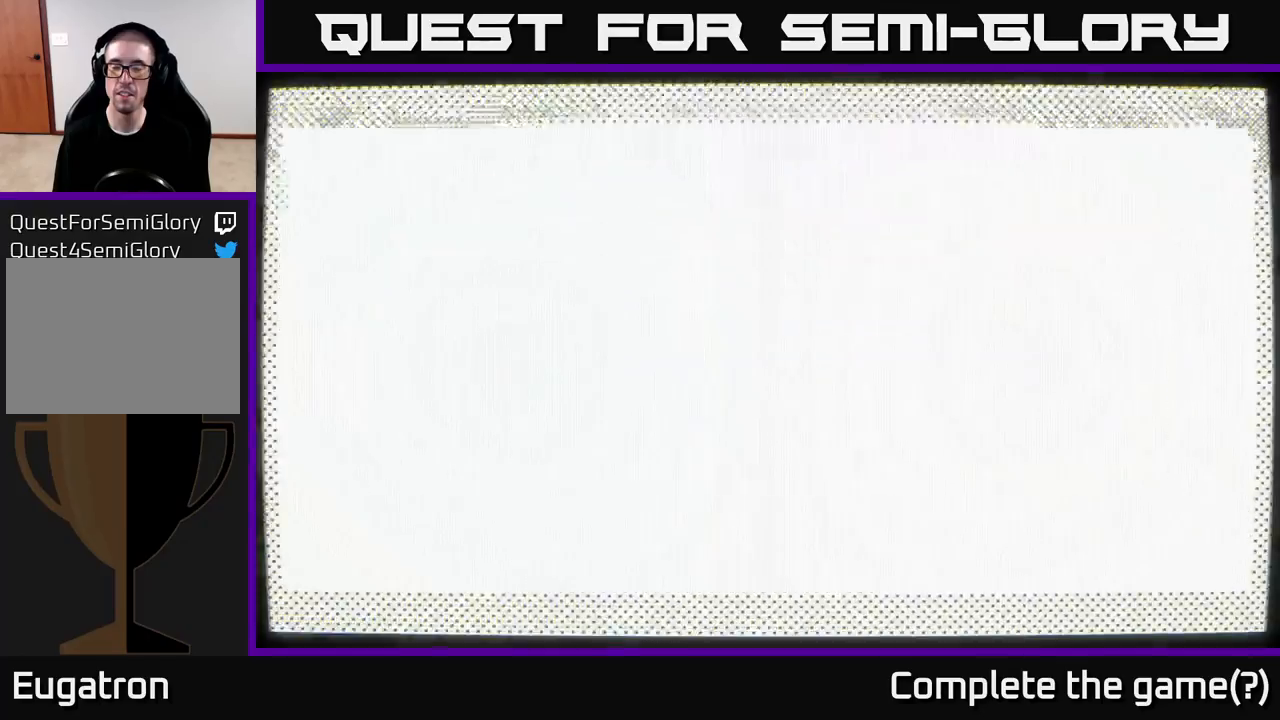
{"buttons": [], "left_stick": "center", "right_stick": "center", "events": []}
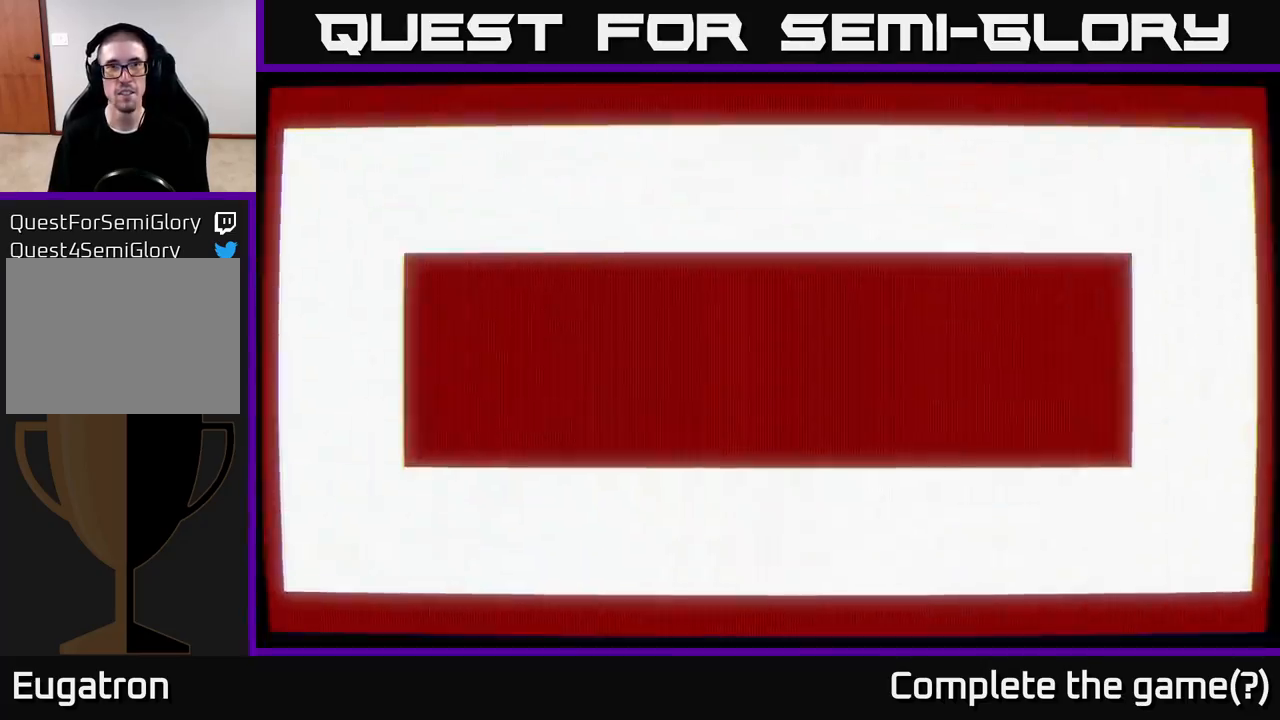
{"buttons": [], "left_stick": "center", "right_stick": "center", "events": []}